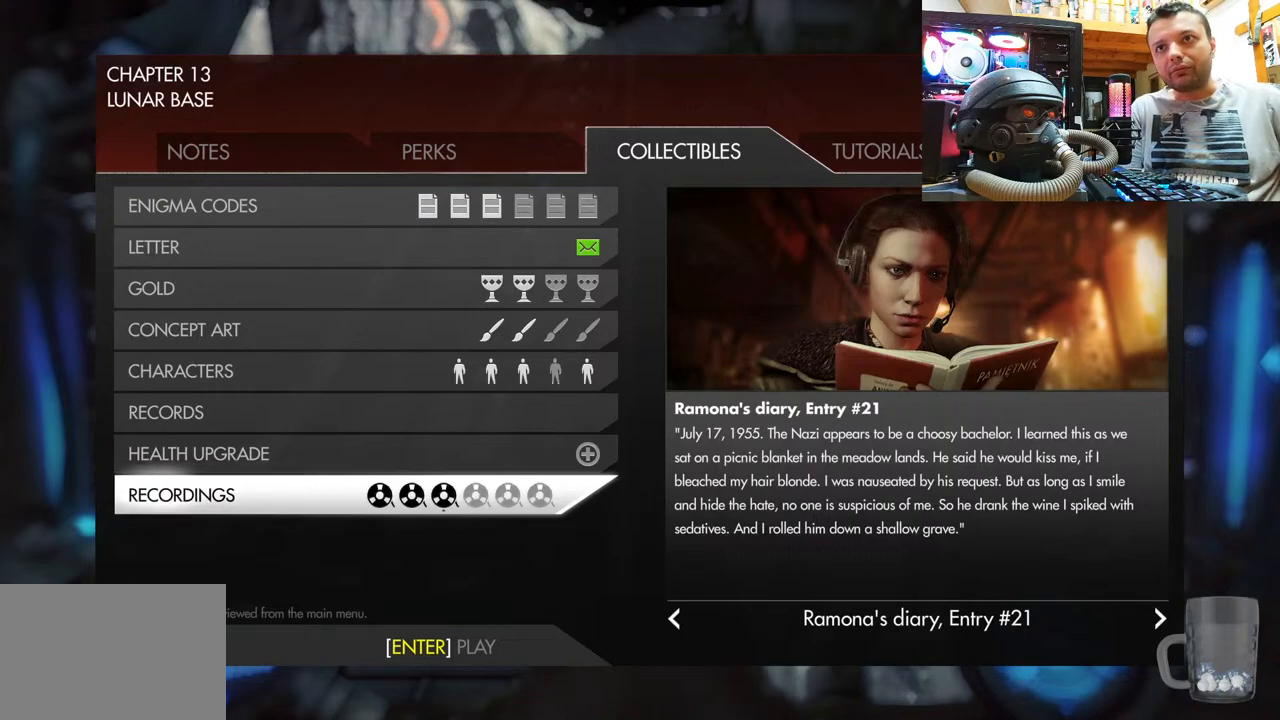
Gameplay with a controller (PlayStation layout); each line is a JSON object with the inputs held at the frame after it. "events" lists button and stick changes between this image and that frame as [ms after this image, input, new state], when the widget could be followed in between. Not read: R1.
{"buttons": [], "left_stick": "center", "right_stick": "center", "events": [[67, "CIRCLE", "down"], [400, "CIRCLE", "up"]]}
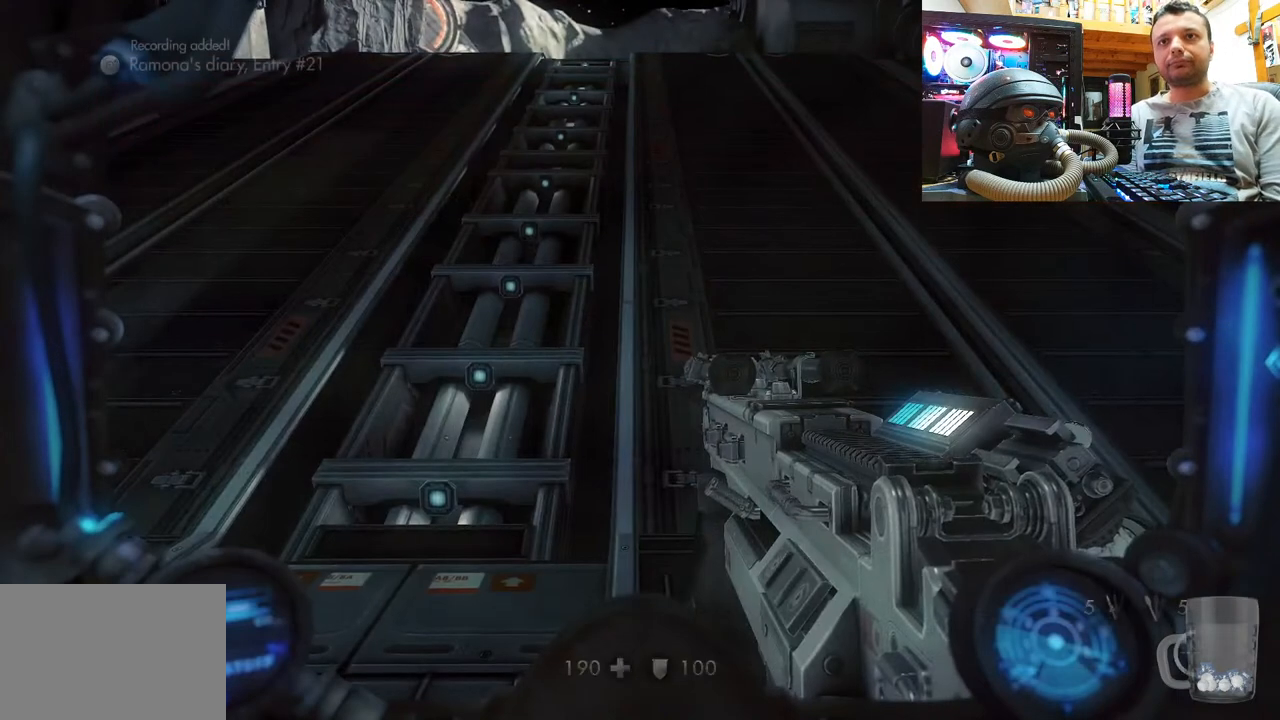
{"buttons": [], "left_stick": "center", "right_stick": "down-left", "events": [[117, "right_stick", "up-left"], [167, "right_stick", "left"], [317, "right_stick", "down-left"]]}
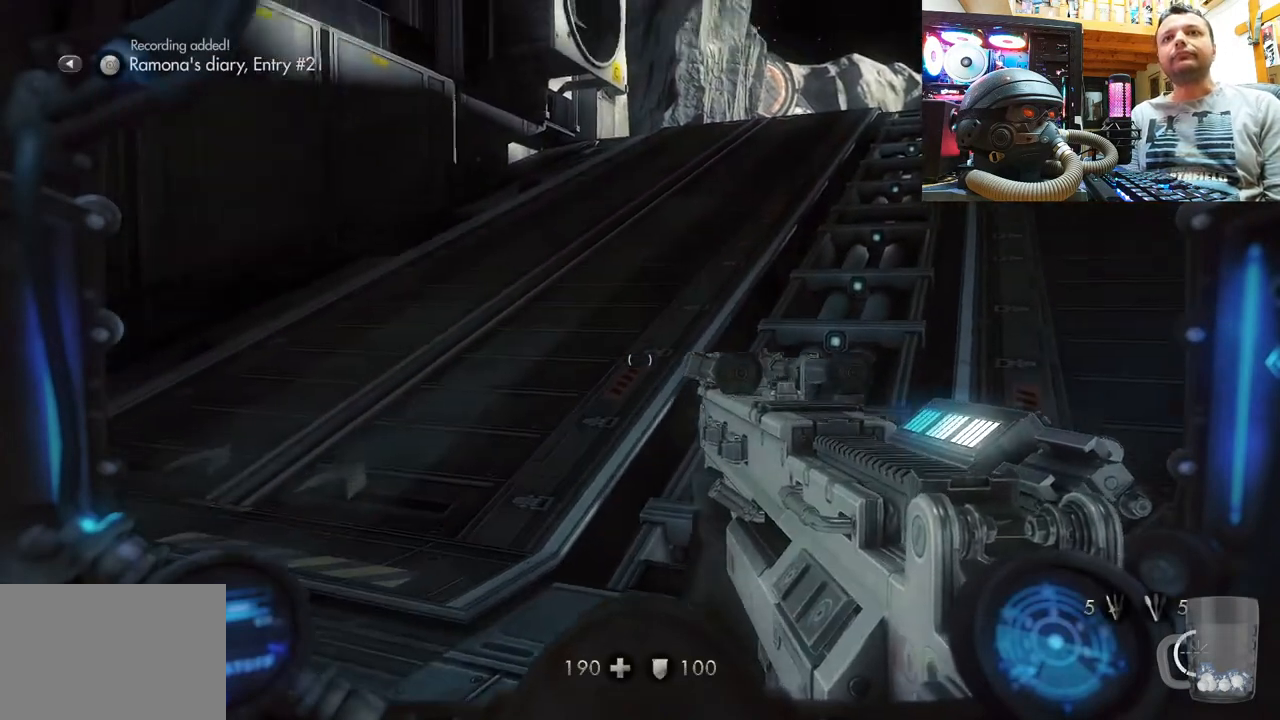
{"buttons": [], "left_stick": "center", "right_stick": "right", "events": [[83, "right_stick", "up-left"], [450, "right_stick", "right"]]}
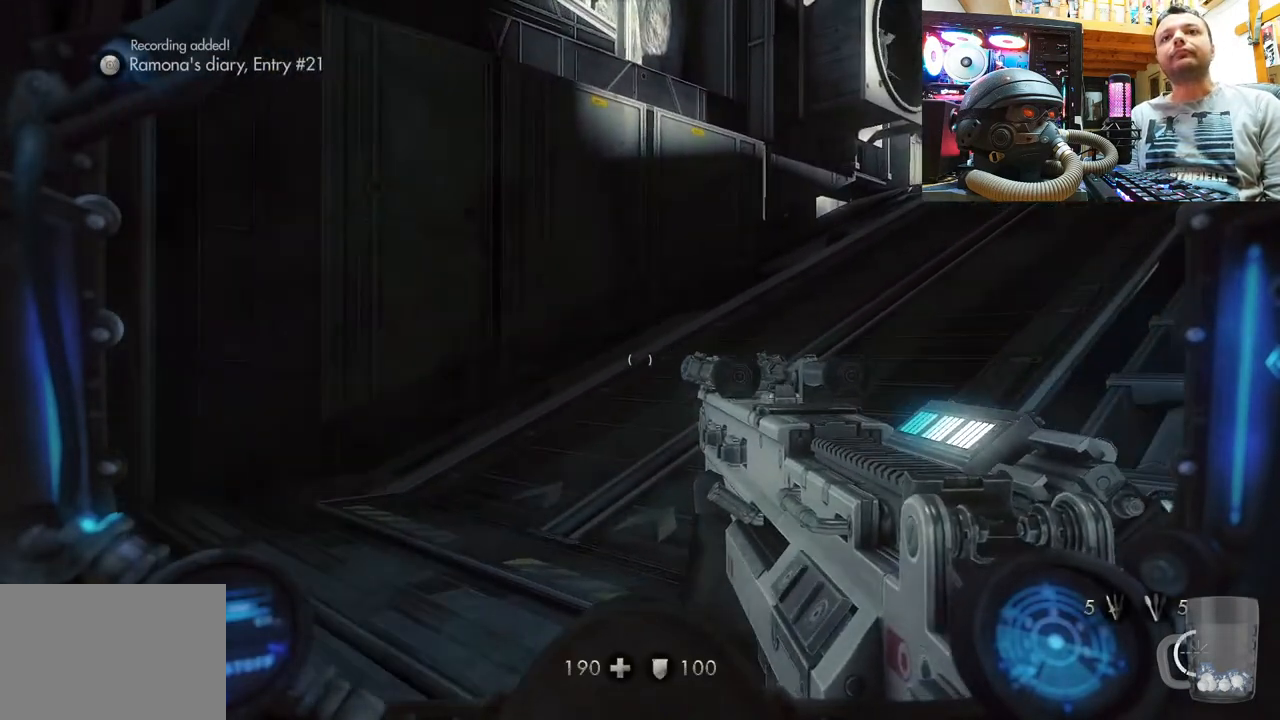
{"buttons": ["L3"], "left_stick": "up", "right_stick": "center", "events": [[17, "left_stick", "up"], [350, "right_stick", "center"], [500, "L3", "down"]]}
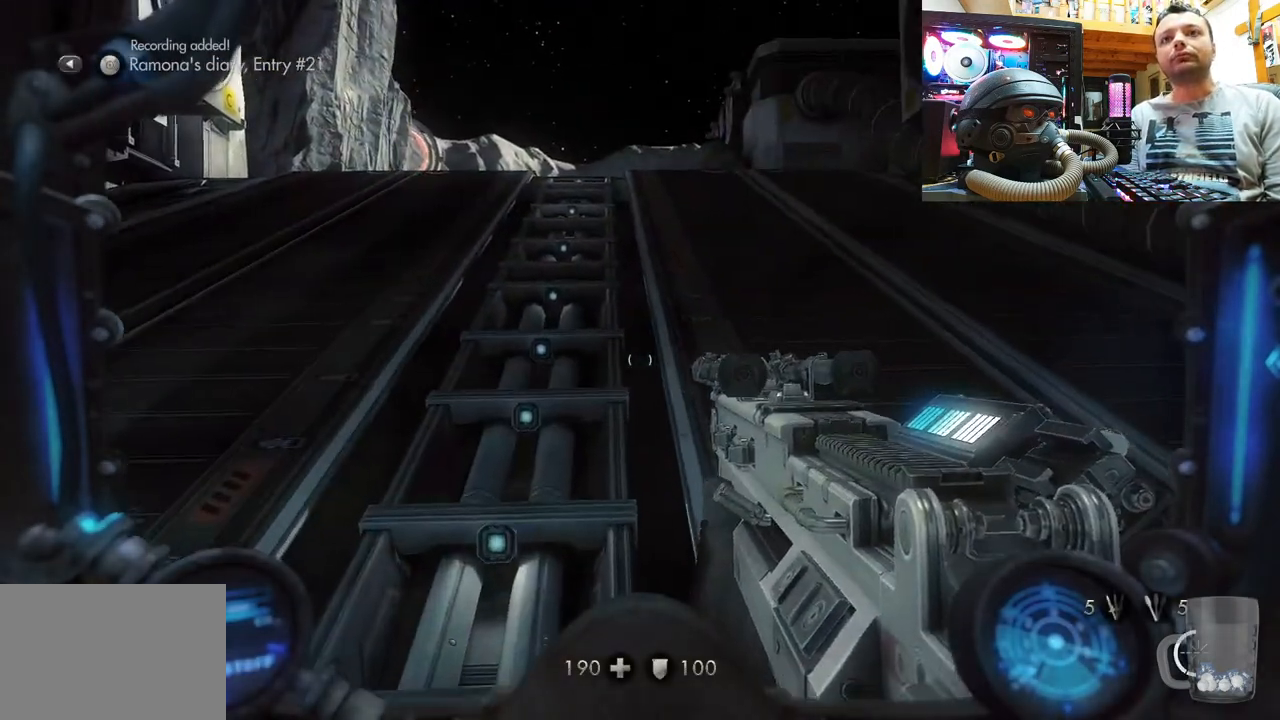
{"buttons": ["DPAD_DOWN"], "left_stick": "center", "right_stick": "center", "events": [[17, "left_stick", "up-left"], [117, "L3", "up"], [217, "left_stick", "center"], [300, "DPAD_DOWN", "down"]]}